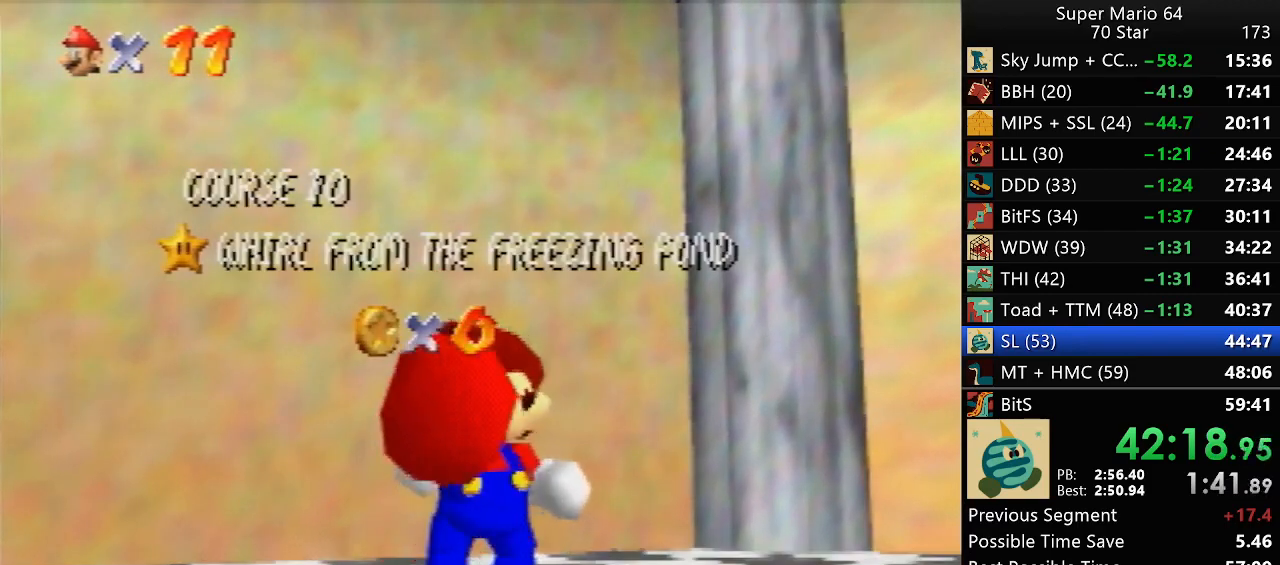
Gameplay with a controller (Nintendo layout); each line is a JSON object with the inputs held at the frame after it. "events" lists button and stick changes between this image and that frame as [ms after this image, input, new state], when the widget could be followed in between. Not read: L1 L3 R3.
{"buttons": [], "left_stick": "down", "events": [[167, "left_stick", "down"], [300, "left_stick", "center"], [367, "left_stick", "down"]]}
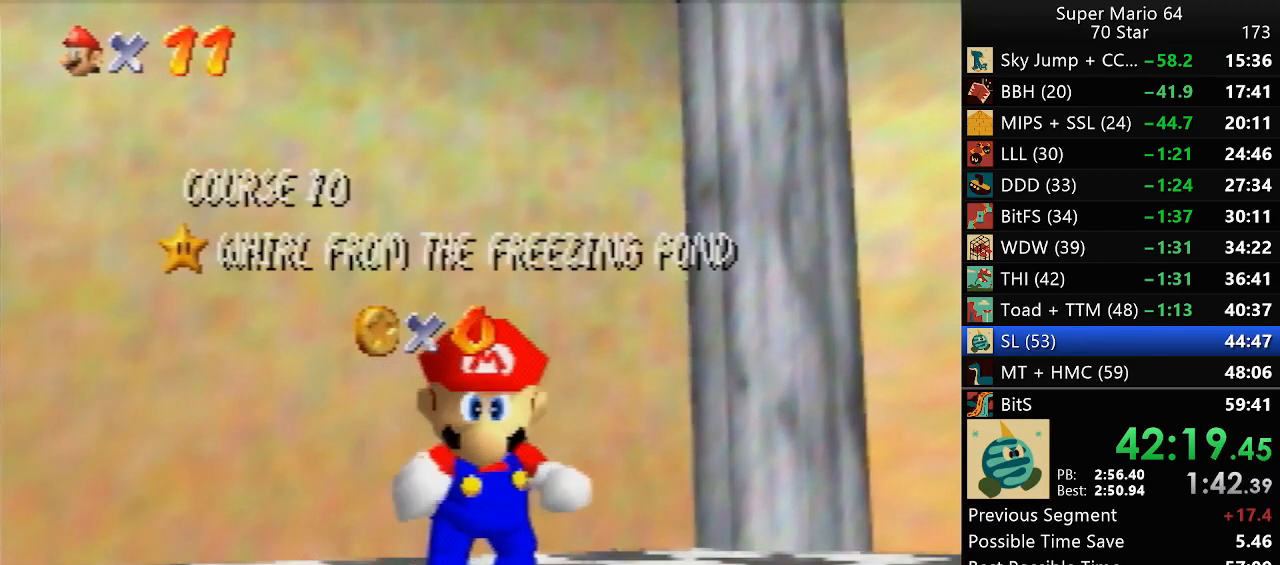
{"buttons": [], "left_stick": "down", "events": []}
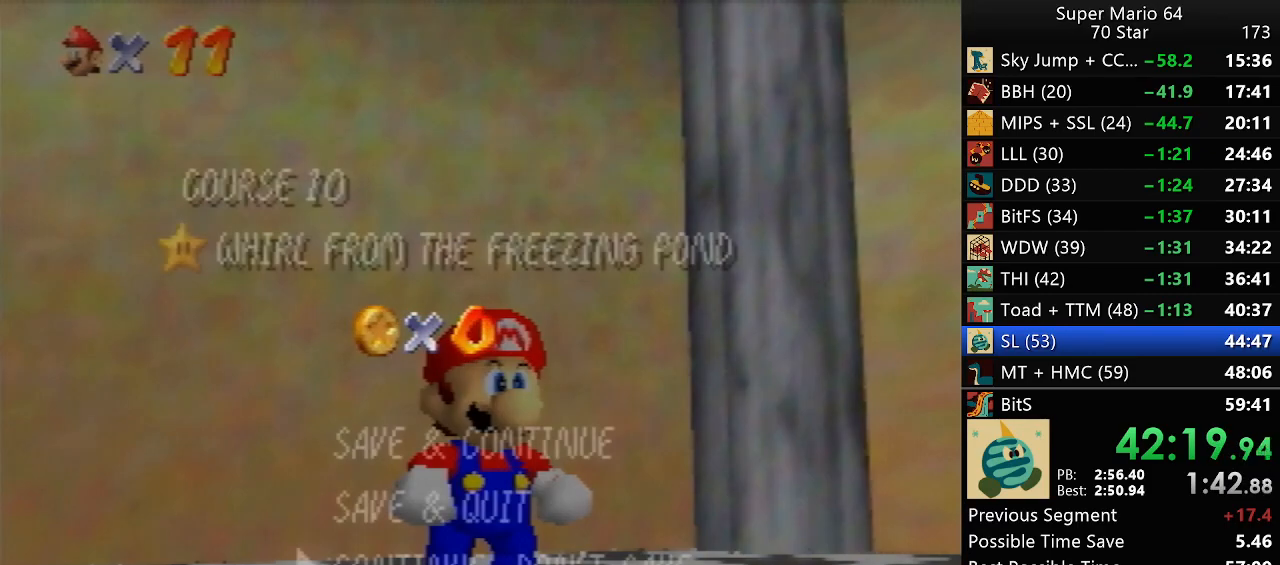
{"buttons": [], "left_stick": "up", "events": [[67, "A", "down"], [100, "left_stick", "center"], [133, "A", "up"], [217, "left_stick", "up"]]}
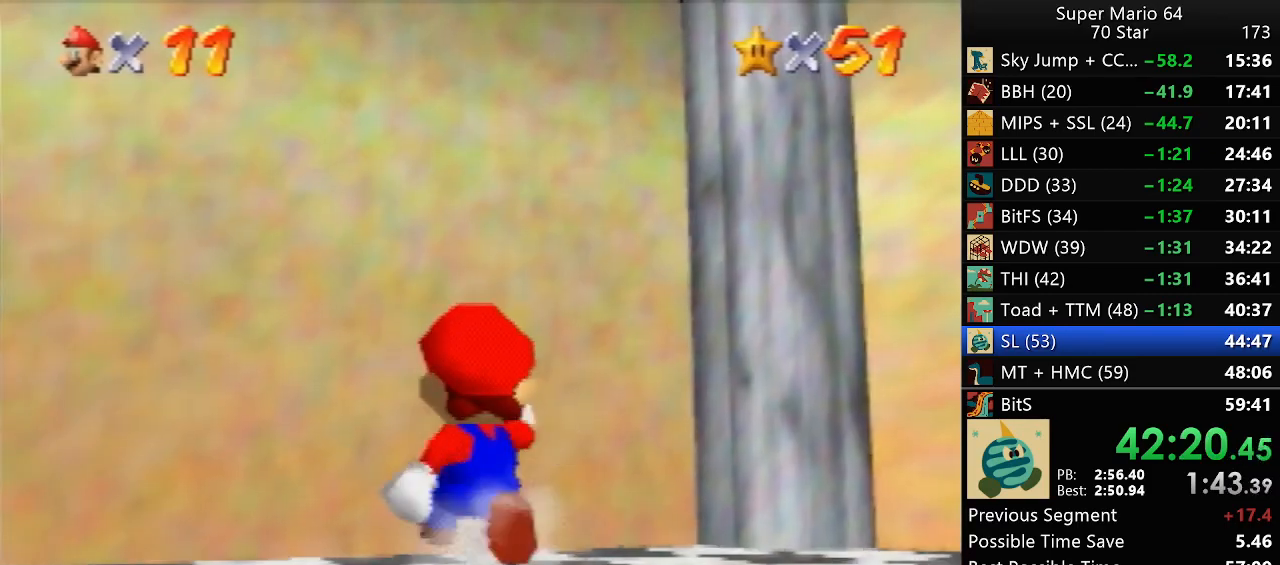
{"buttons": ["Z"], "left_stick": "up", "events": [[67, "Z", "down"], [100, "A", "down"], [167, "A", "up"]]}
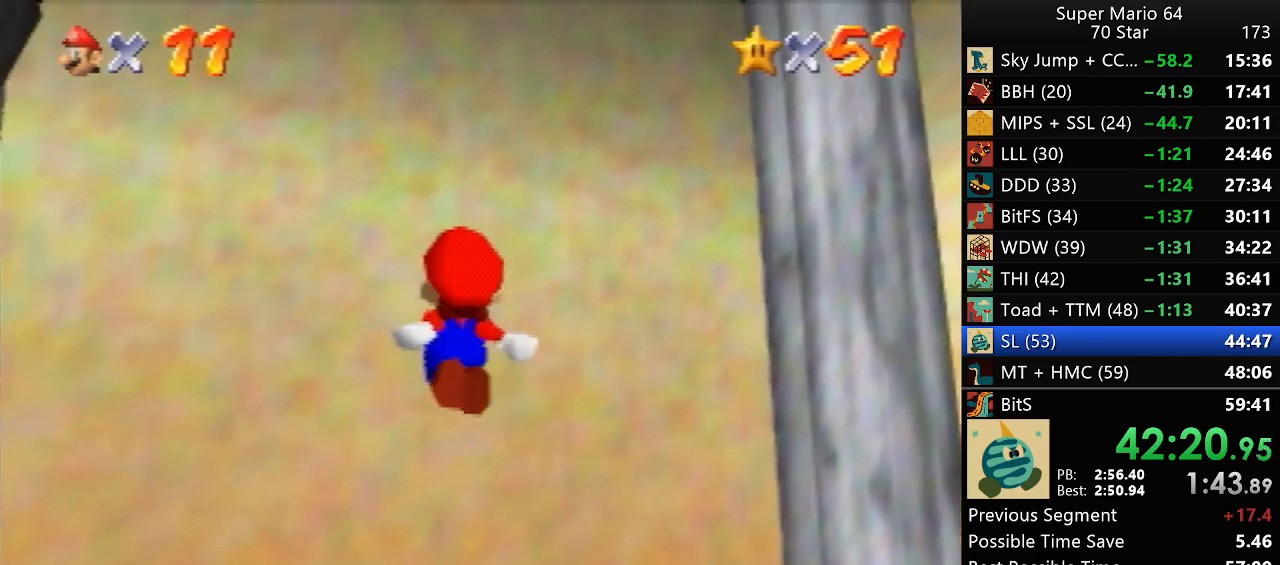
{"buttons": [], "left_stick": "center", "events": [[133, "Z", "up"], [183, "left_stick", "center"]]}
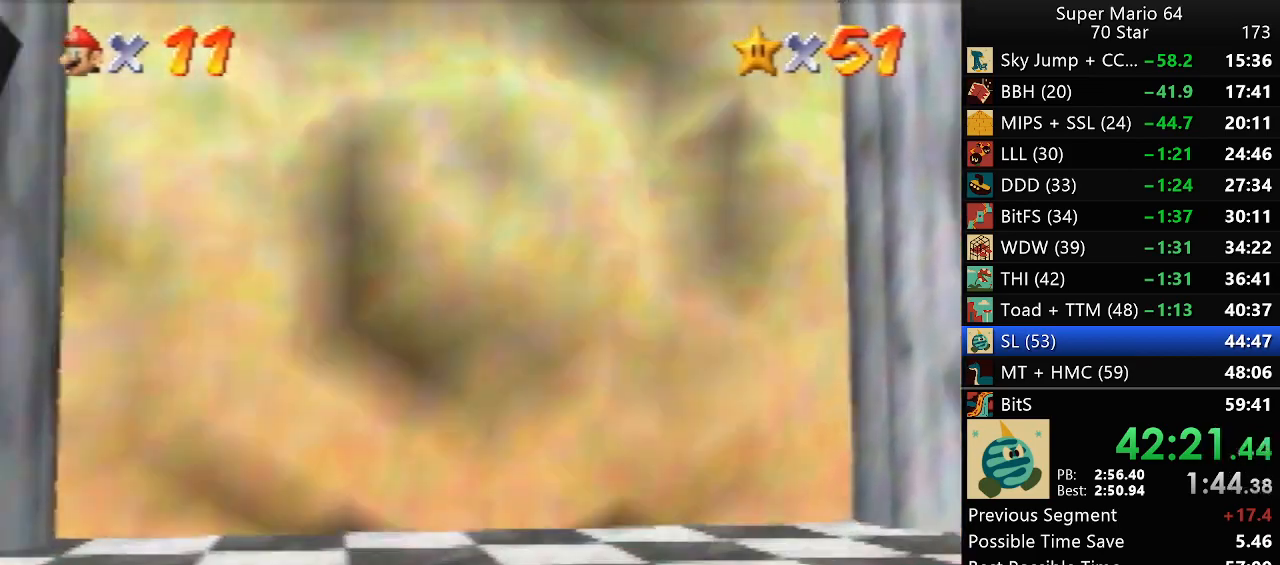
{"buttons": [], "left_stick": "center", "events": []}
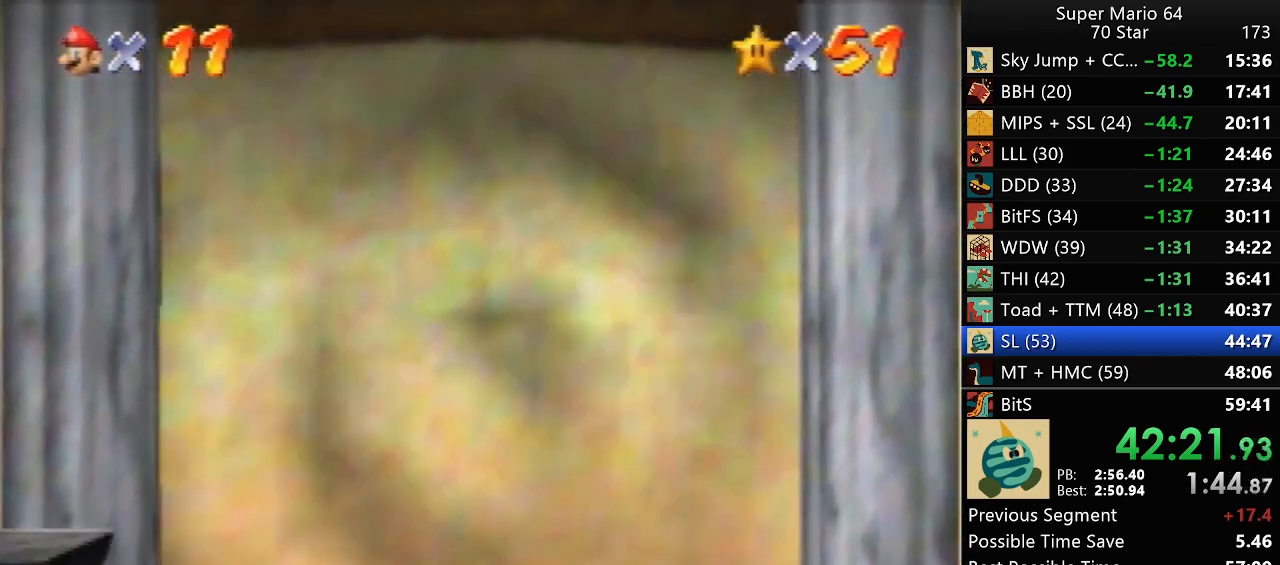
{"buttons": [], "left_stick": "center", "events": []}
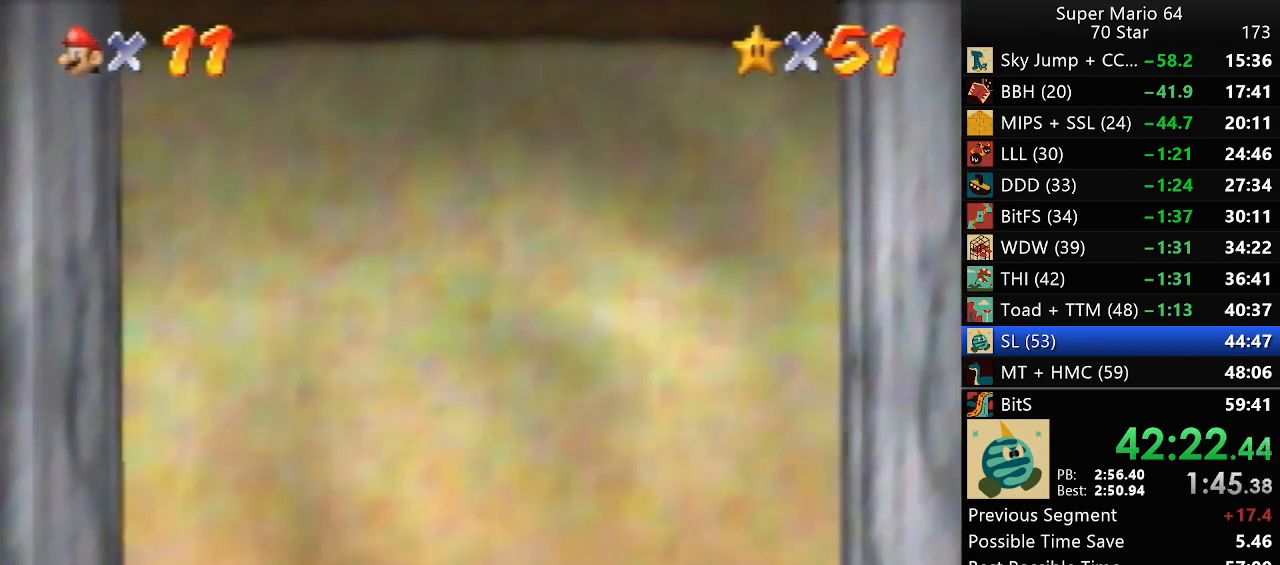
{"buttons": [], "left_stick": "center", "events": []}
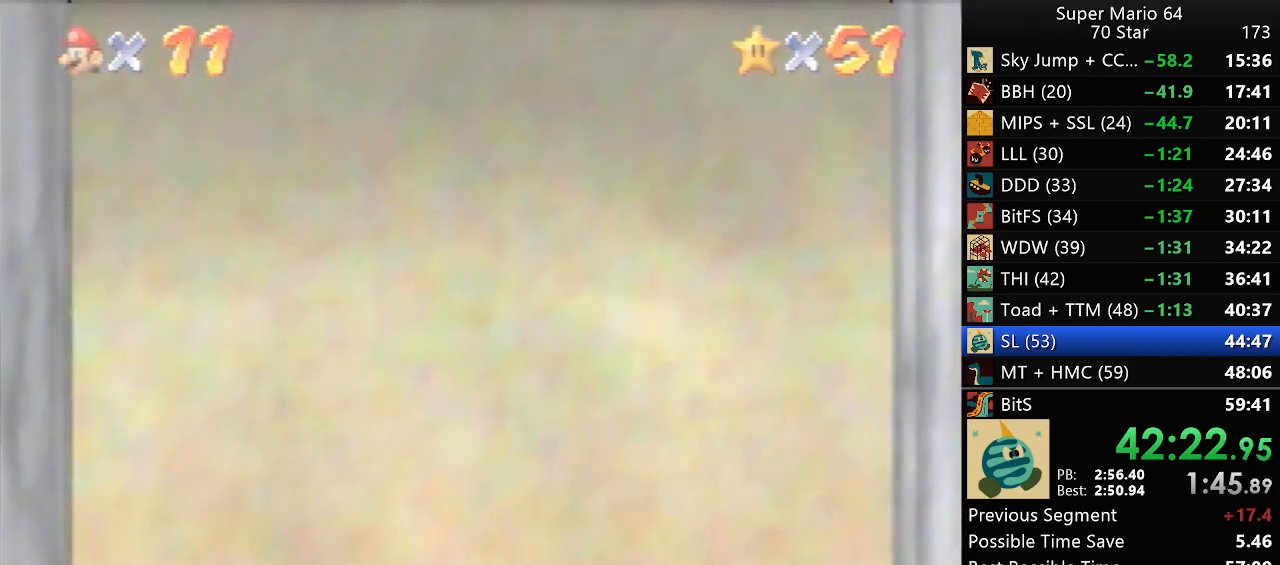
{"buttons": [], "left_stick": "center", "events": []}
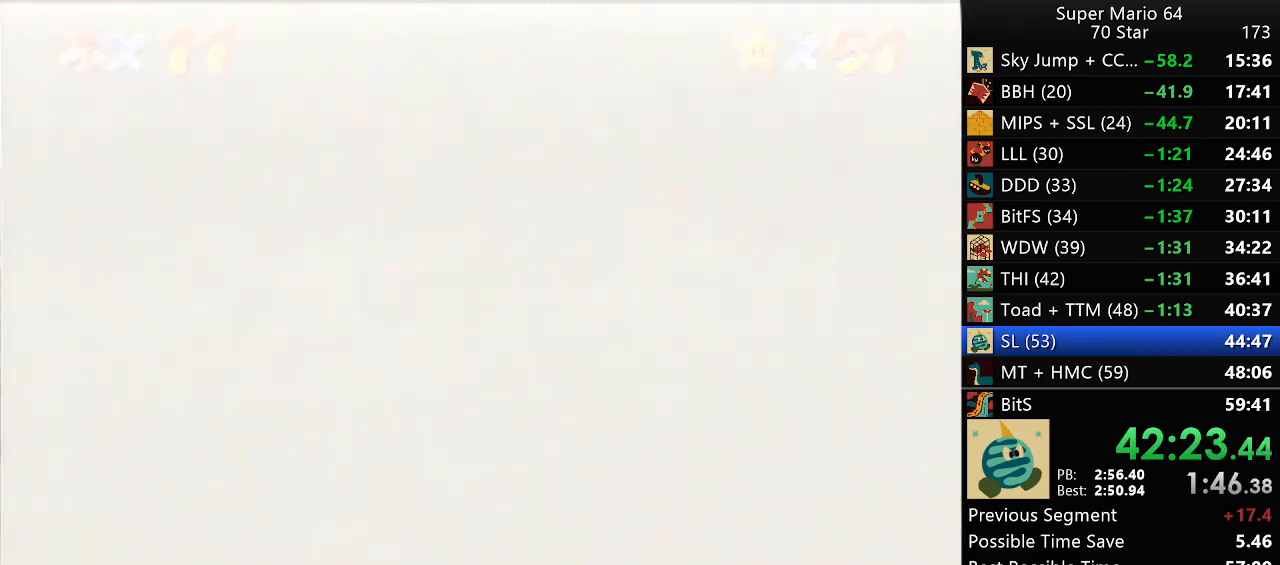
{"buttons": ["A", "B"], "left_stick": "center", "events": [[167, "A", "down"], [167, "B", "down"], [200, "START", "down"], [233, "A", "up"], [233, "B", "up"], [300, "A", "down"], [300, "START", "up"], [333, "B", "down"], [367, "B", "up"], [400, "A", "up"], [400, "START", "down"], [433, "START", "up"], [467, "A", "down"], [500, "B", "down"]]}
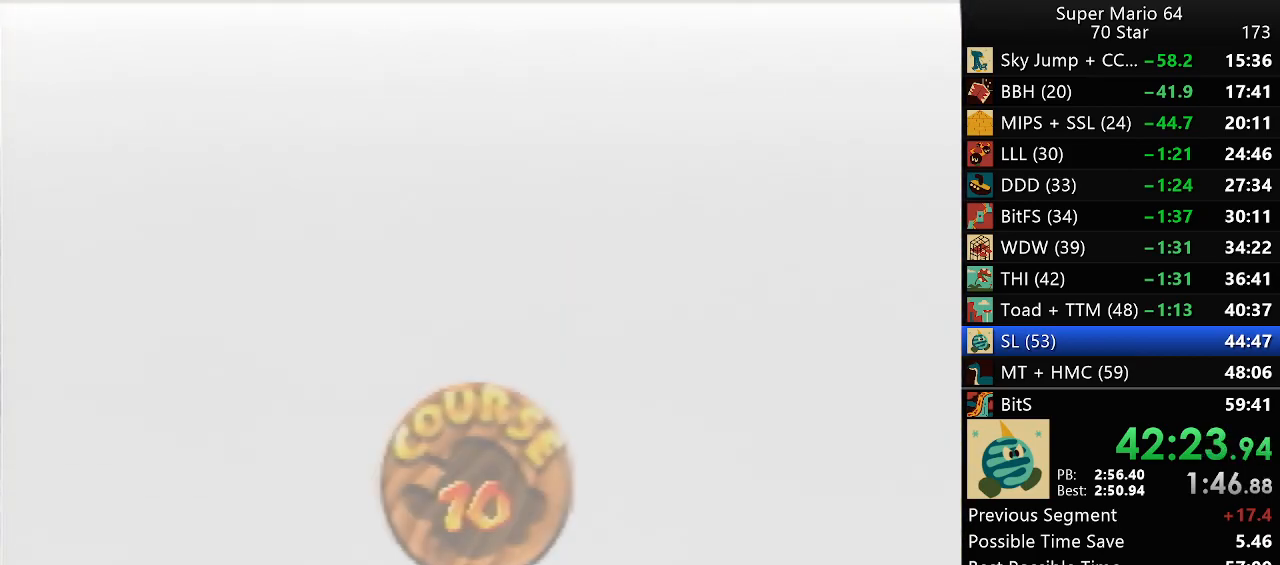
{"buttons": ["A", "B"], "left_stick": "center", "events": [[50, "B", "up"], [67, "A", "up"], [67, "START", "down"], [133, "A", "down"], [133, "B", "down"], [133, "START", "up"], [350, "B", "up"], [383, "A", "up"], [383, "START", "down"], [417, "START", "up"], [450, "A", "down"], [450, "B", "down"]]}
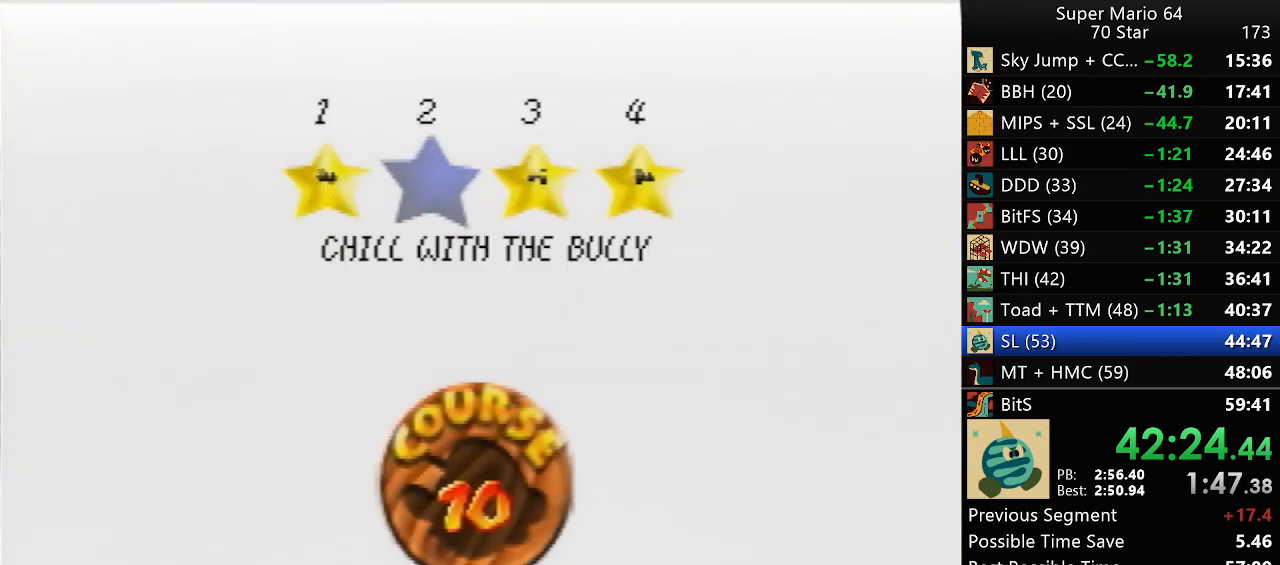
{"buttons": ["START"], "left_stick": "center", "events": [[17, "A", "up"], [17, "B", "up"], [17, "START", "down"], [83, "A", "down"], [83, "START", "up"], [117, "B", "down"], [150, "B", "up"], [183, "A", "up"], [183, "START", "down"], [267, "A", "down"], [267, "B", "down"], [267, "START", "up"], [317, "B", "up"], [317, "START", "down"], [350, "A", "up"], [383, "A", "down"], [383, "B", "down"], [383, "START", "up"], [483, "A", "up"], [483, "B", "up"], [483, "START", "down"]]}
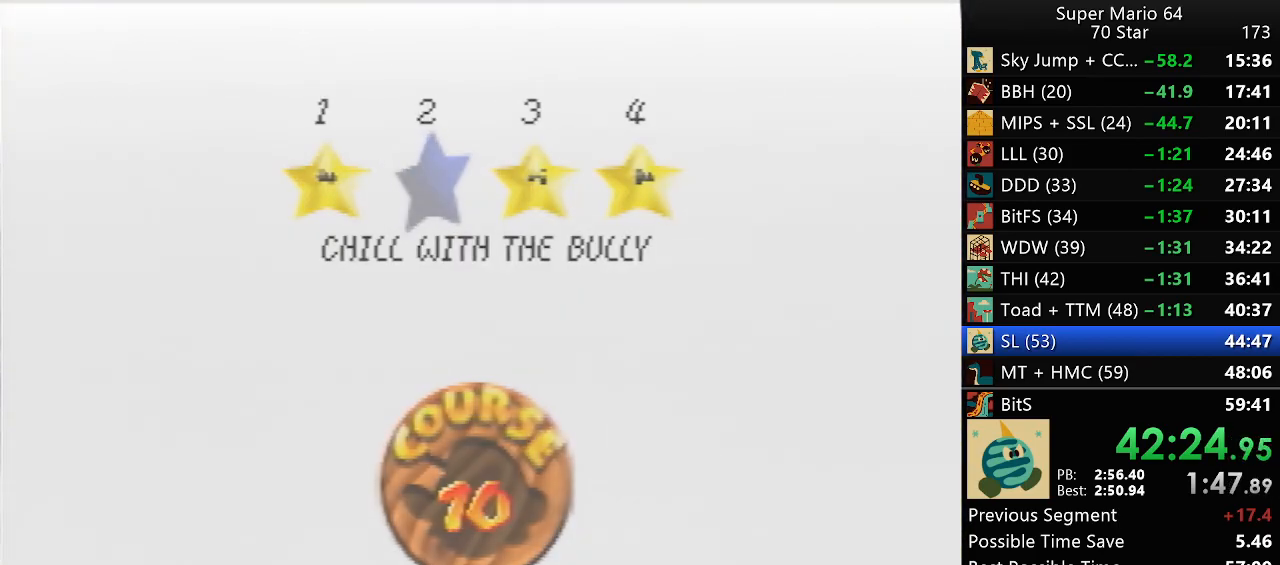
{"buttons": [], "left_stick": "center", "events": [[17, "START", "up"]]}
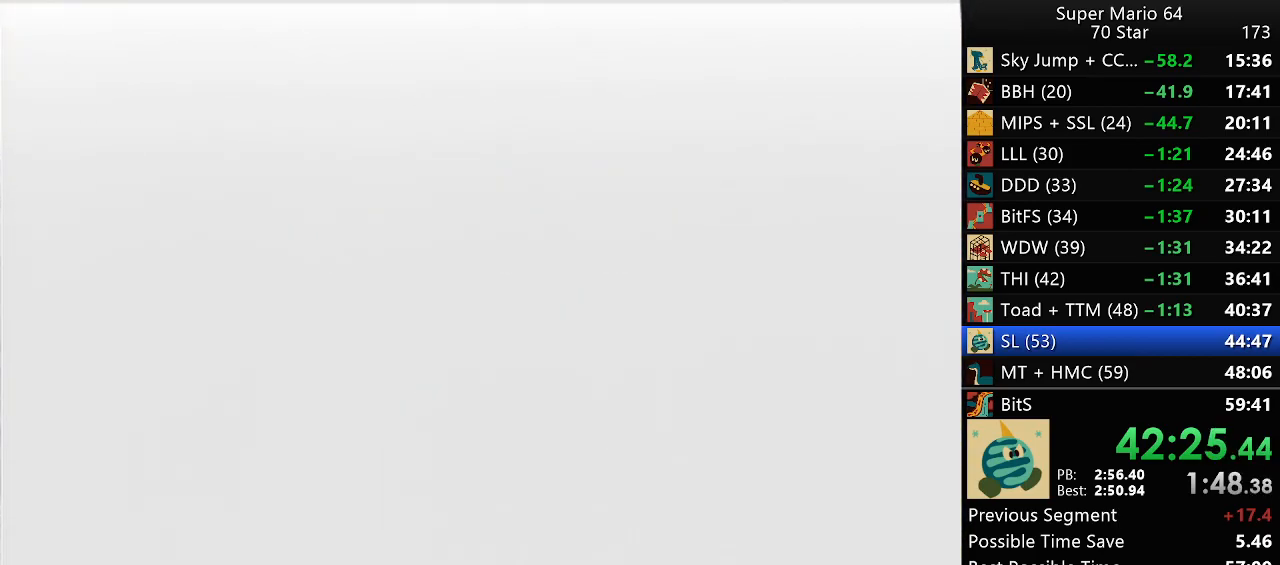
{"buttons": ["C_DOWN", "C_RIGHT"], "left_stick": "center", "events": [[383, "C_DOWN", "down"], [383, "C_RIGHT", "down"]]}
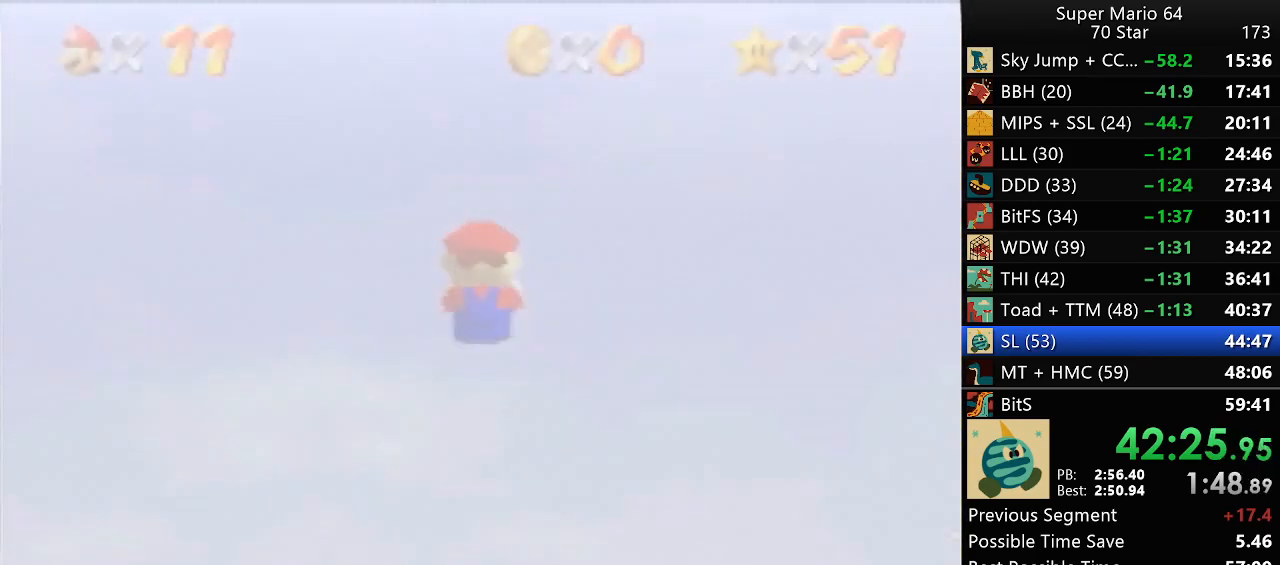
{"buttons": [], "left_stick": "up", "events": [[317, "C_DOWN", "up"], [350, "C_RIGHT", "up"], [433, "left_stick", "up"]]}
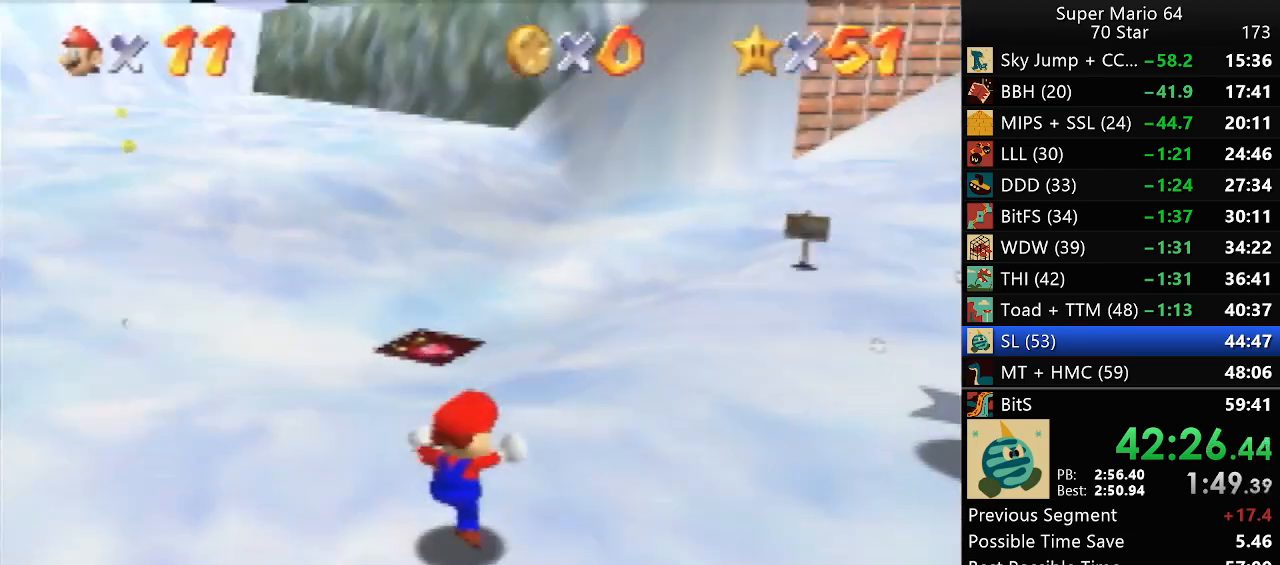
{"buttons": [], "left_stick": "up", "events": []}
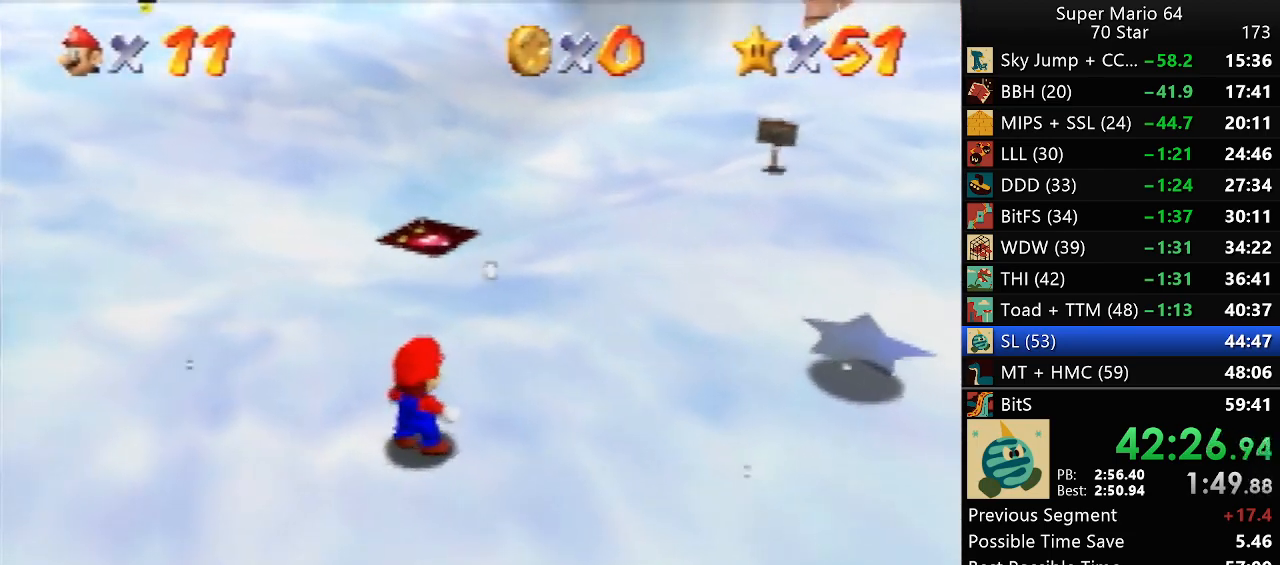
{"buttons": ["Z"], "left_stick": "up", "events": [[133, "Z", "down"], [167, "A", "down"], [200, "A", "up"]]}
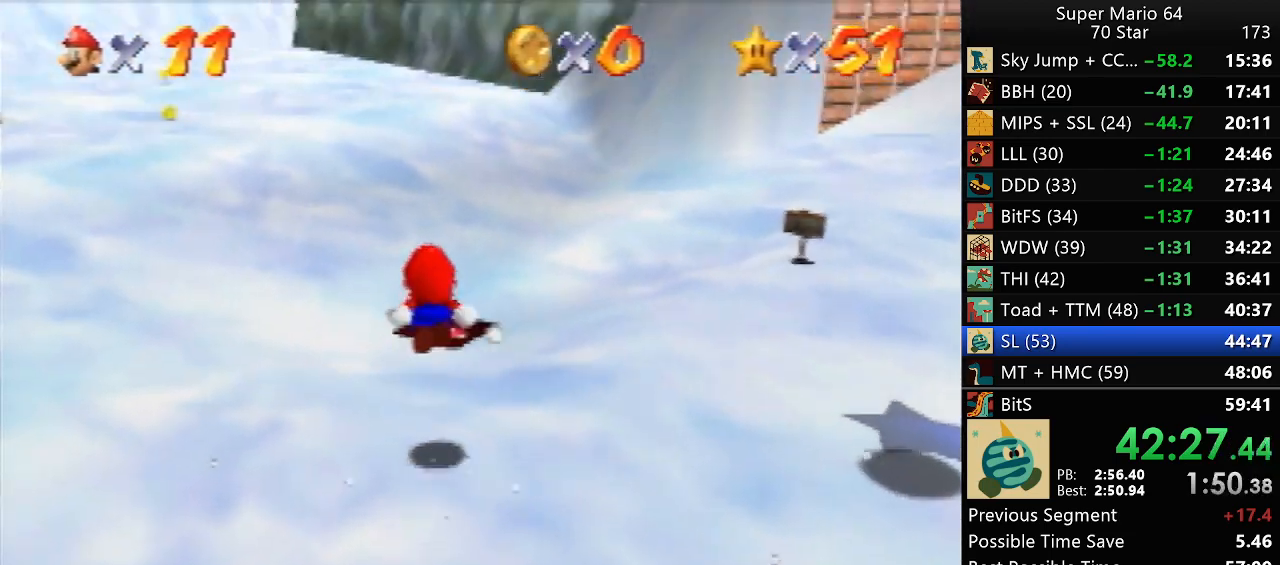
{"buttons": [], "left_stick": "up", "events": [[200, "Z", "up"]]}
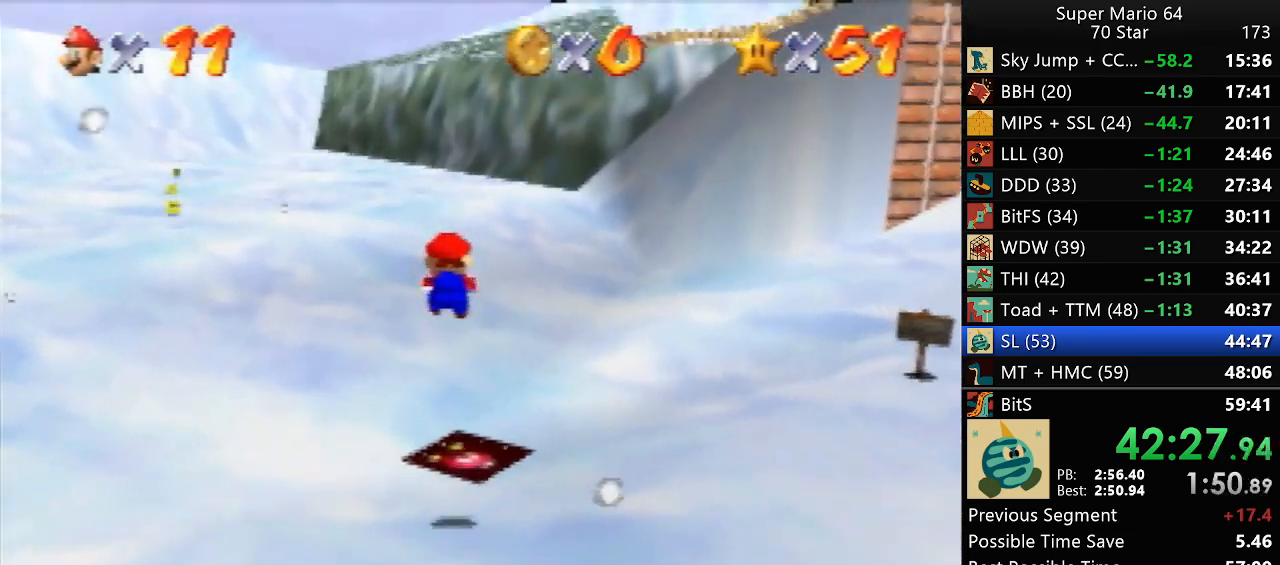
{"buttons": [], "left_stick": "up", "events": []}
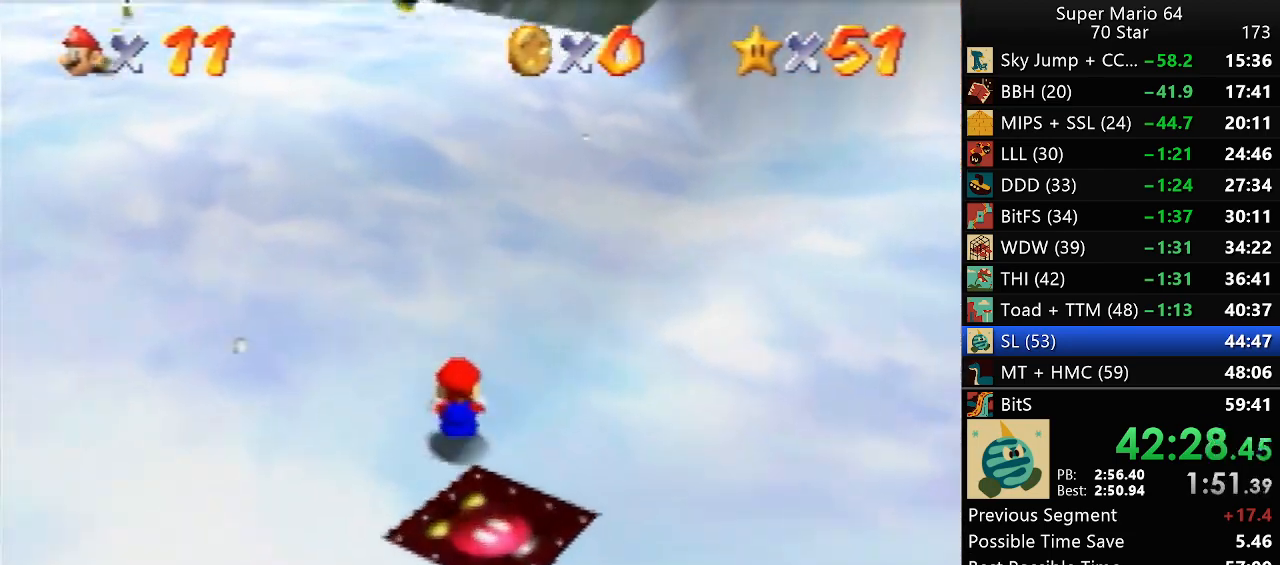
{"buttons": ["Z"], "left_stick": "up", "events": [[200, "Z", "down"], [233, "A", "down"], [267, "A", "up"]]}
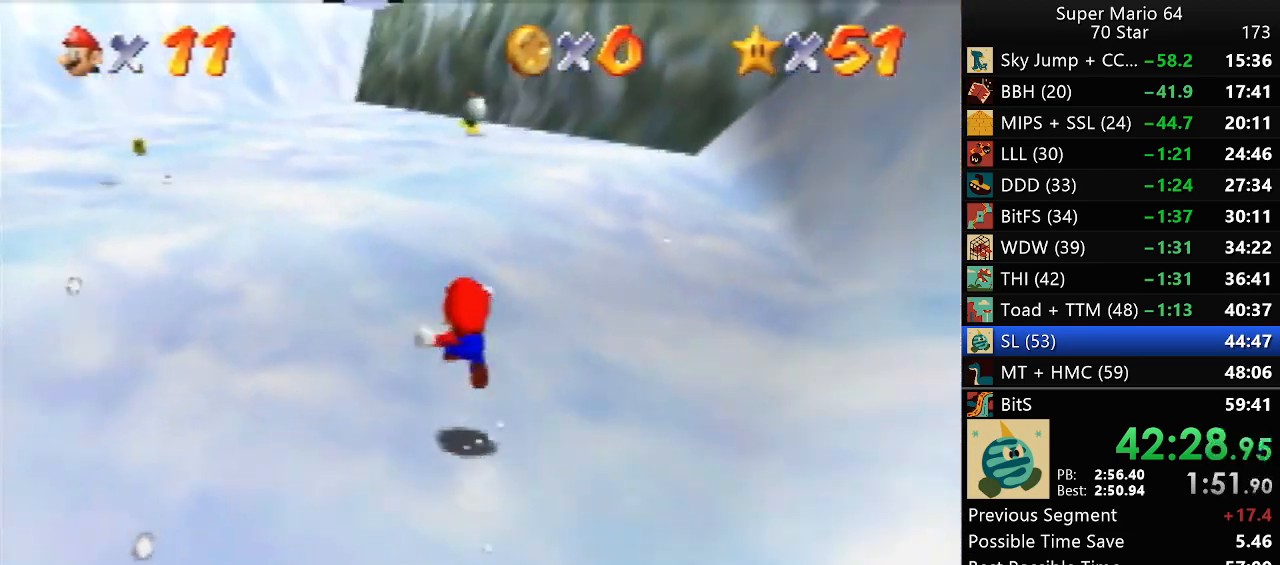
{"buttons": [], "left_stick": "up", "events": [[400, "Z", "up"]]}
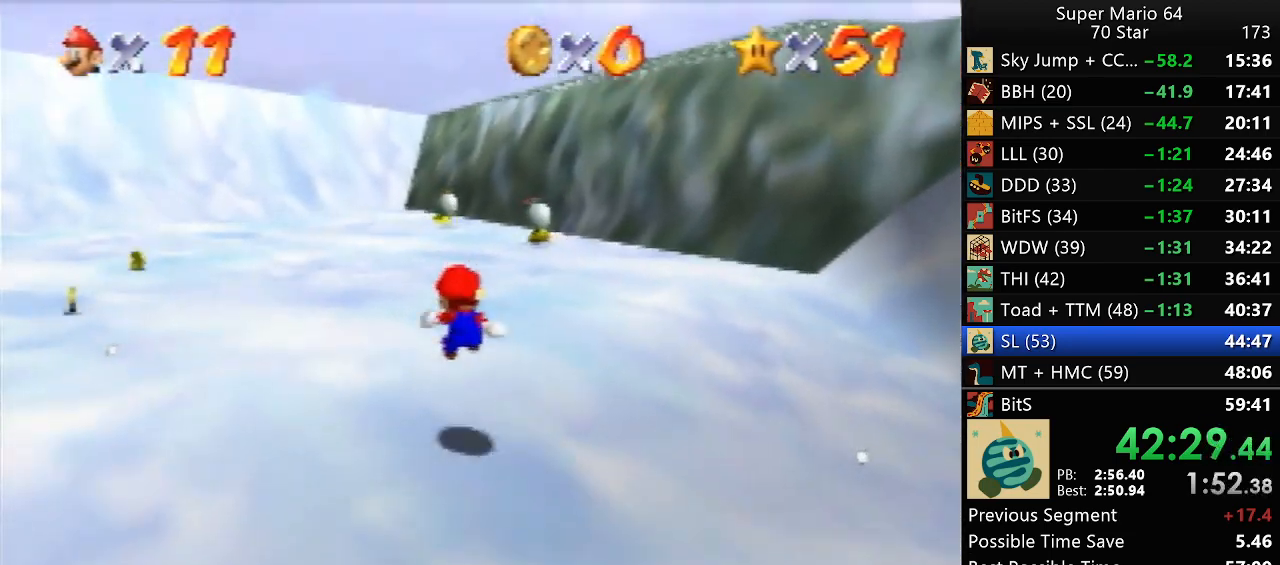
{"buttons": [], "left_stick": "up", "events": [[267, "B", "down"], [300, "B", "up"]]}
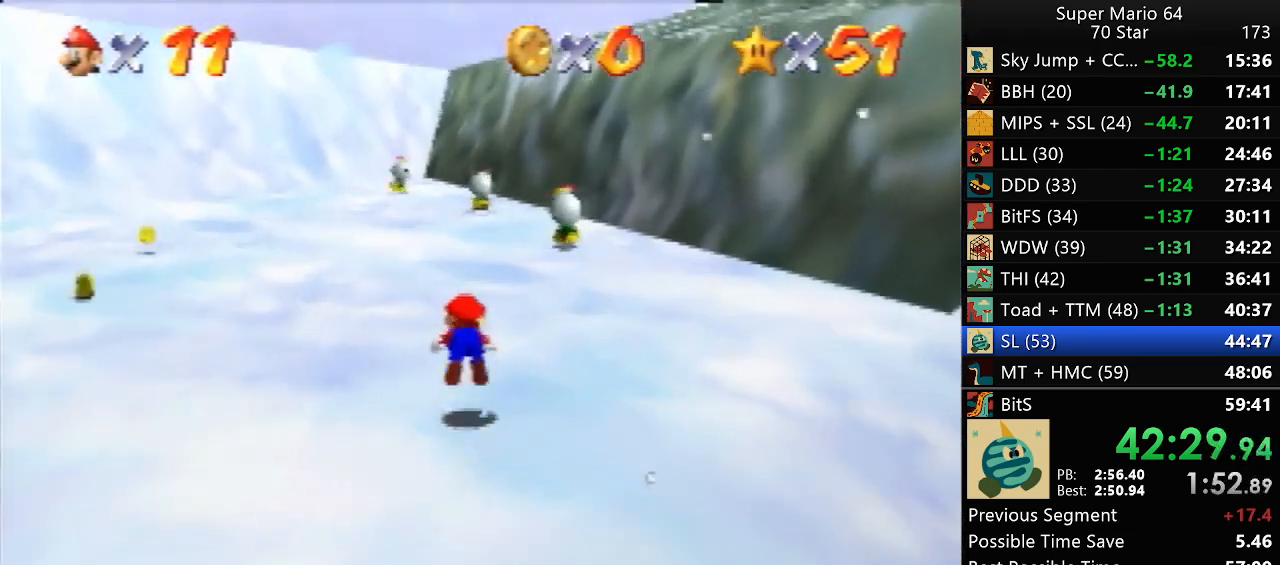
{"buttons": [], "left_stick": "up", "events": [[167, "A", "down"], [167, "B", "down"], [250, "A", "up"], [250, "B", "up"]]}
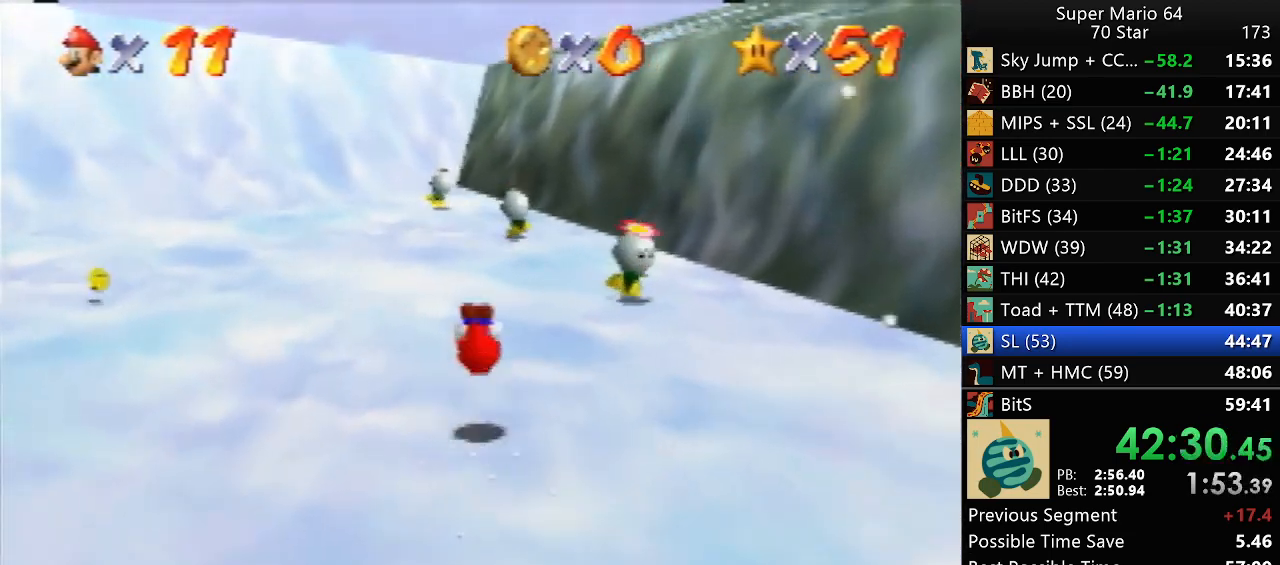
{"buttons": [], "left_stick": "up", "events": [[250, "B", "down"], [283, "B", "up"]]}
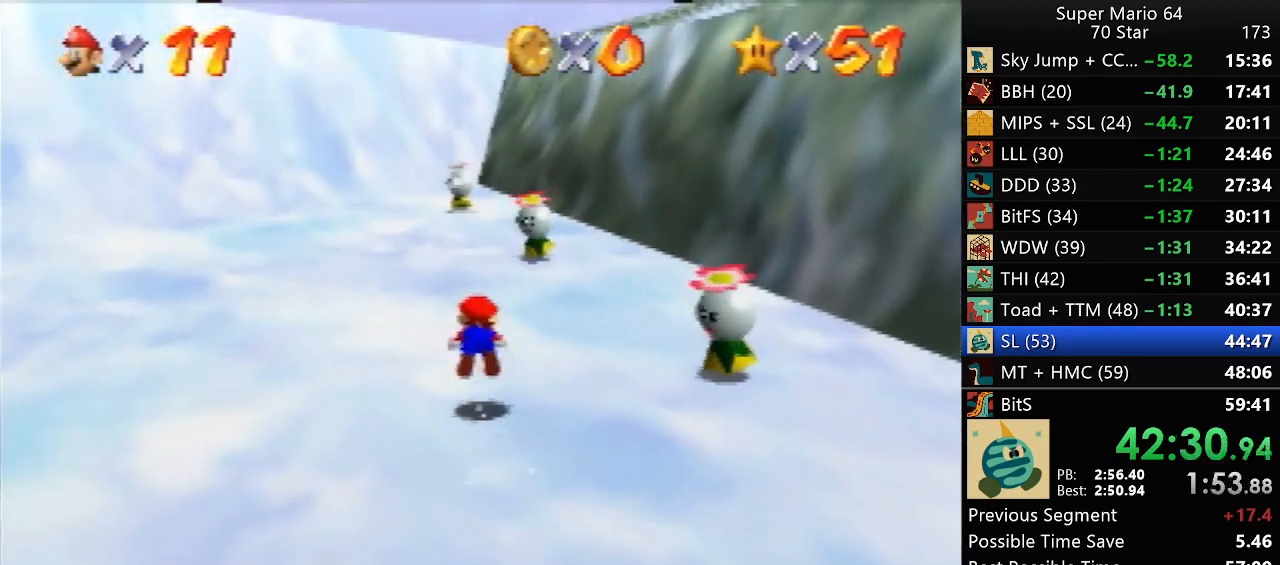
{"buttons": [], "left_stick": "up", "events": [[100, "A", "down"], [133, "B", "down"], [183, "A", "up"], [183, "B", "up"]]}
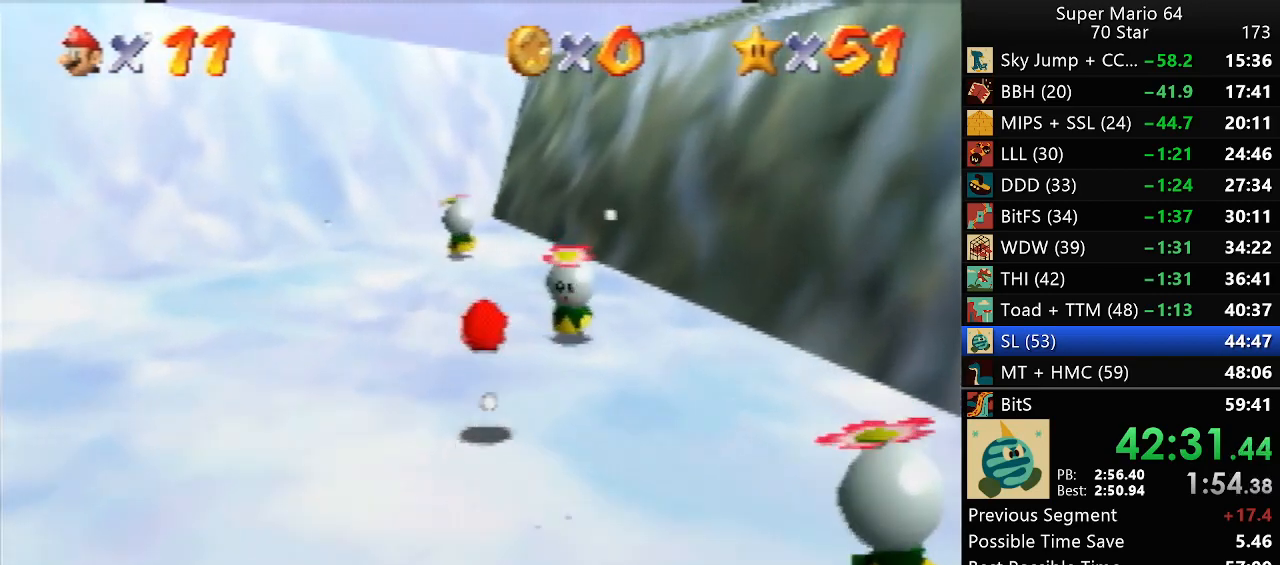
{"buttons": [], "left_stick": "up", "events": [[400, "A", "down"], [483, "A", "up"]]}
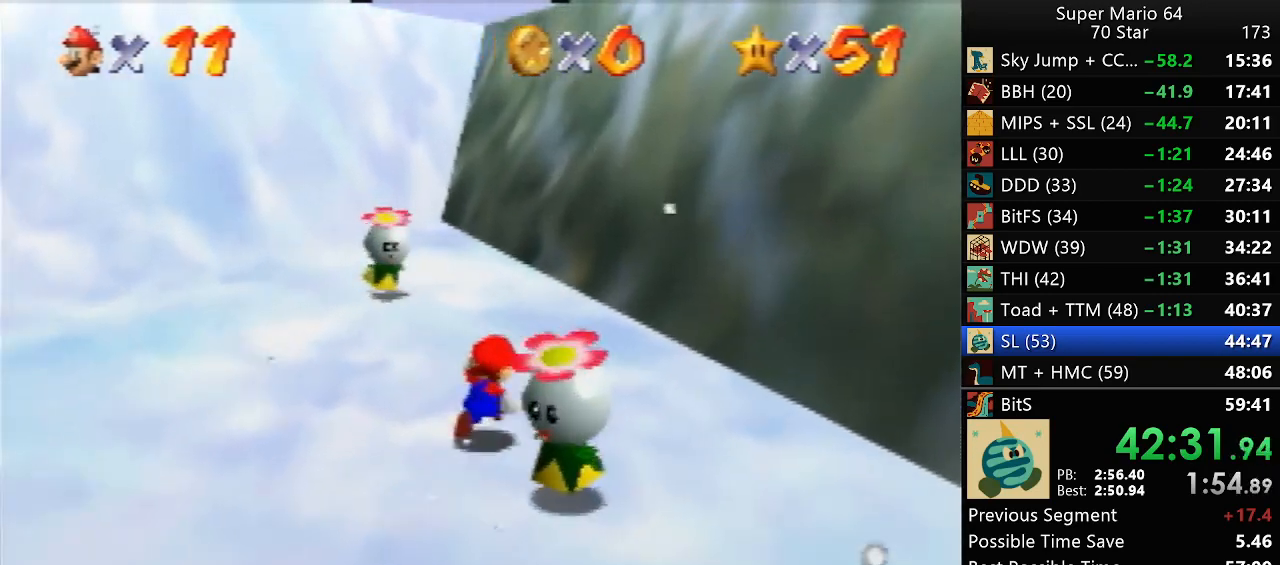
{"buttons": ["A"], "left_stick": "up", "events": [[483, "A", "down"]]}
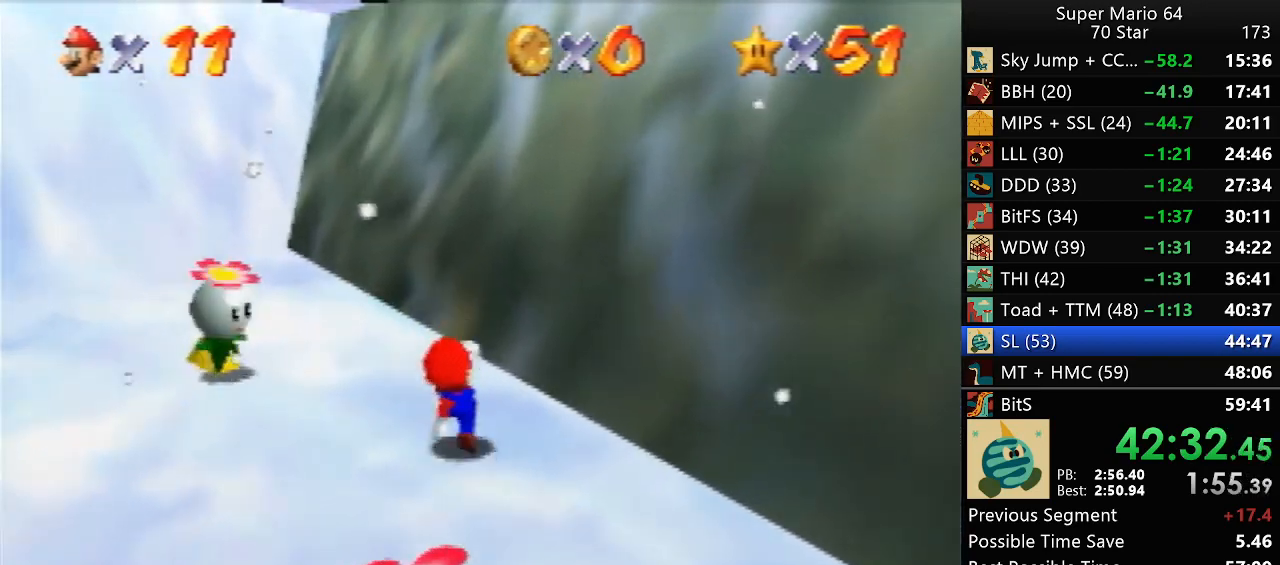
{"buttons": [], "left_stick": "up", "events": [[483, "A", "up"]]}
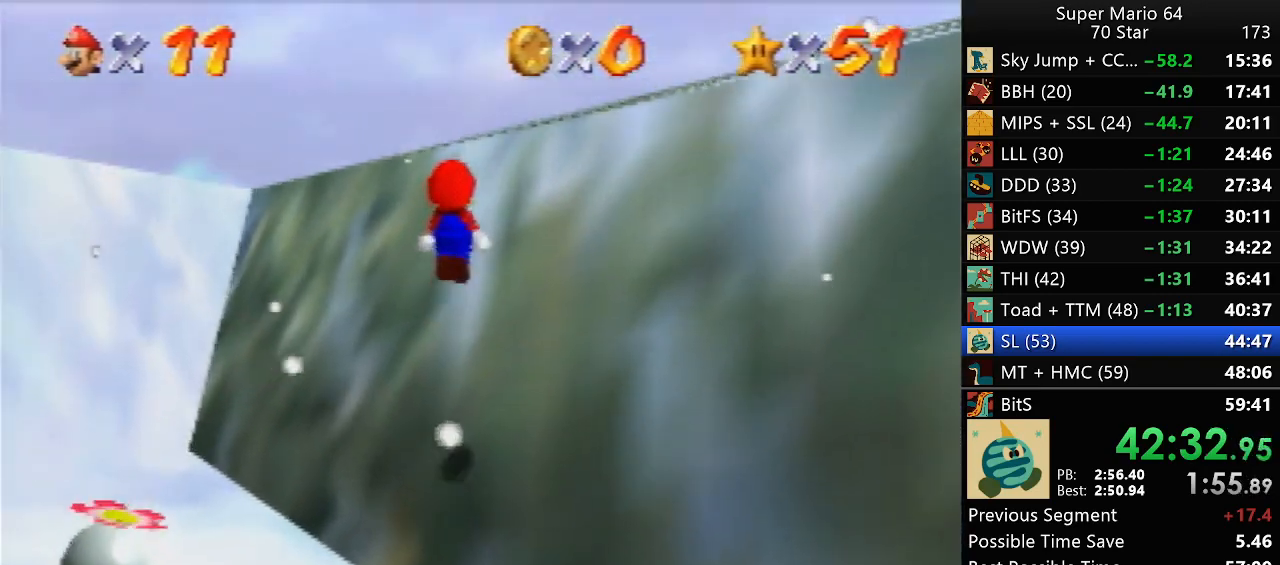
{"buttons": ["A"], "left_stick": "up", "events": [[217, "A", "down"]]}
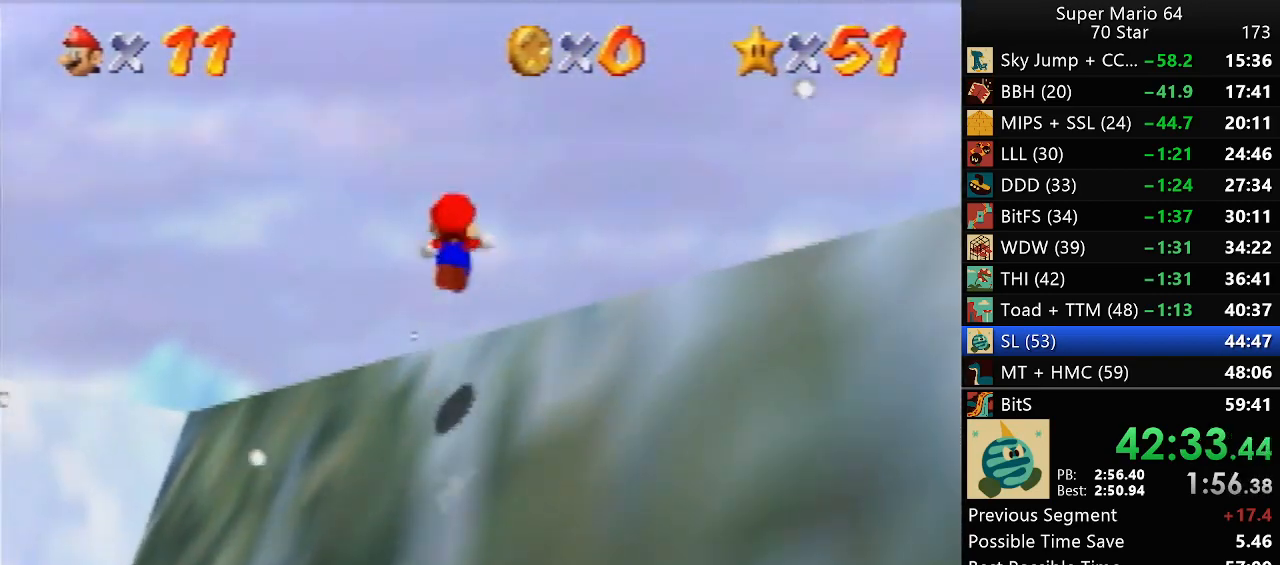
{"buttons": [], "left_stick": "up", "events": [[450, "A", "up"]]}
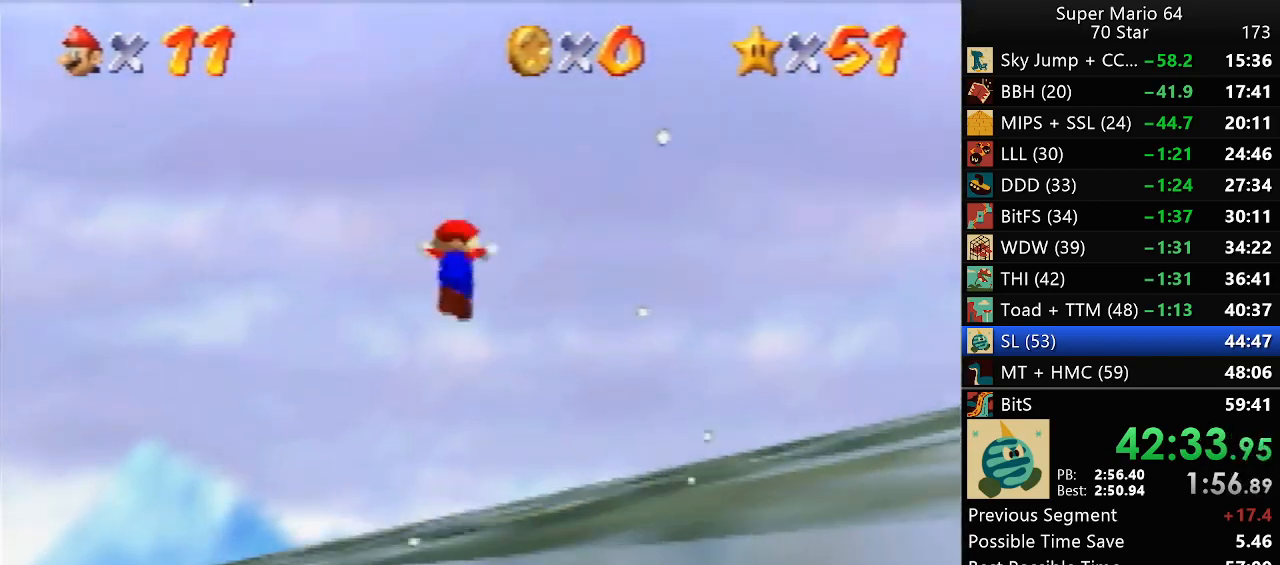
{"buttons": [], "left_stick": "up", "events": []}